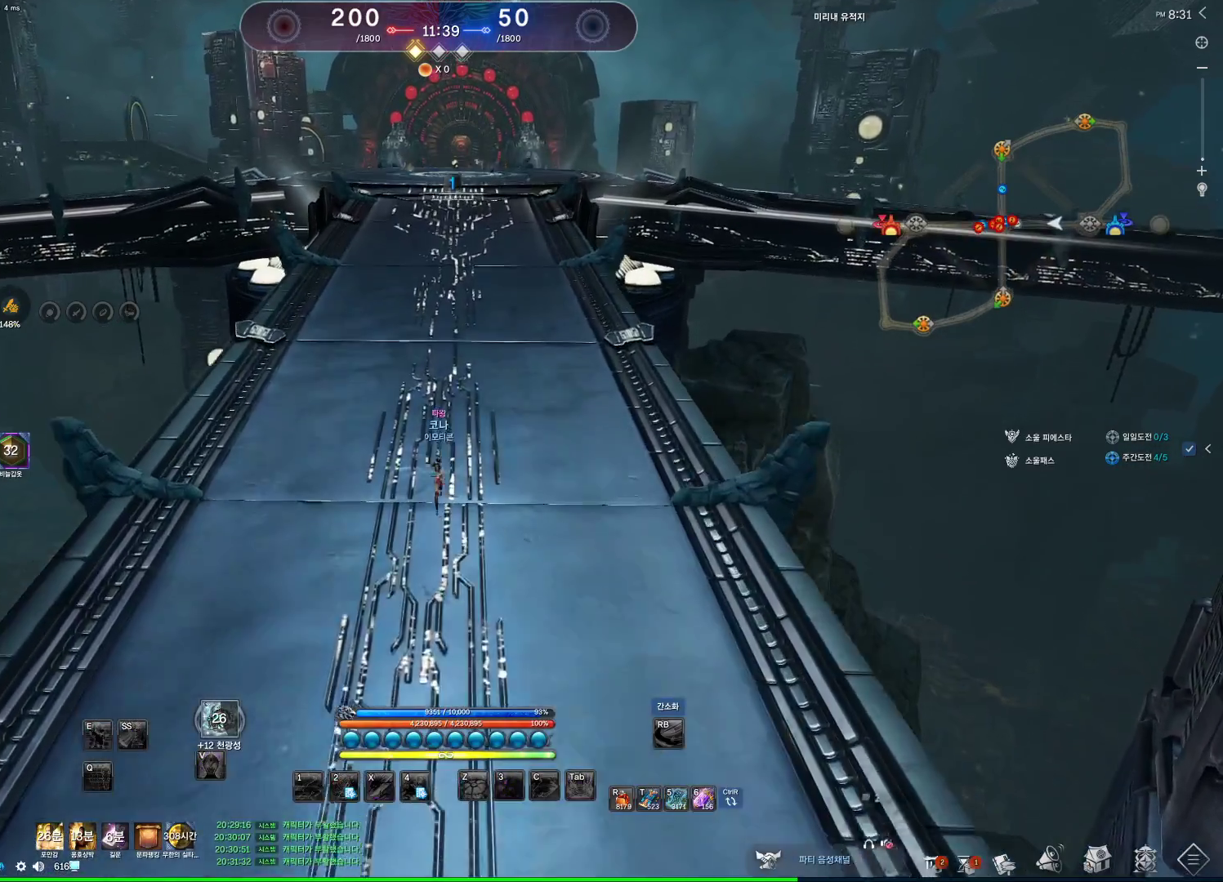
Gameplay with keyboard and mouse; each line is a JSON object with the keys and mouse buttons held at the frame after it. "events" lists presses ("down") and releases ("up") of "1", "2", "3", "4", "5", "a", "alt", "c", "ctrl", "d", "e", "f", "m", "q", "r", "s", "shift", "space", "t", "tab", "tilde", "v", "w", "x", "z", "mouse_left", "mouse_wheel" and "mouse_right" between this image and that frame as [ms after this image, input, new state], when the widget could be followed in between. "mouse_left", "mouse_wheel", "mouse_right" = the "left", "wheel", "right" buttons of the "mouse" list. No other keys are recorded. "wheel" means that the mouse wheel is clicked or scrolled. Not read: mouse_move other_keys.
{"keys": ["a", "w"], "mouse": [], "events": [[300, "d", "up"], [433, "a", "down"]]}
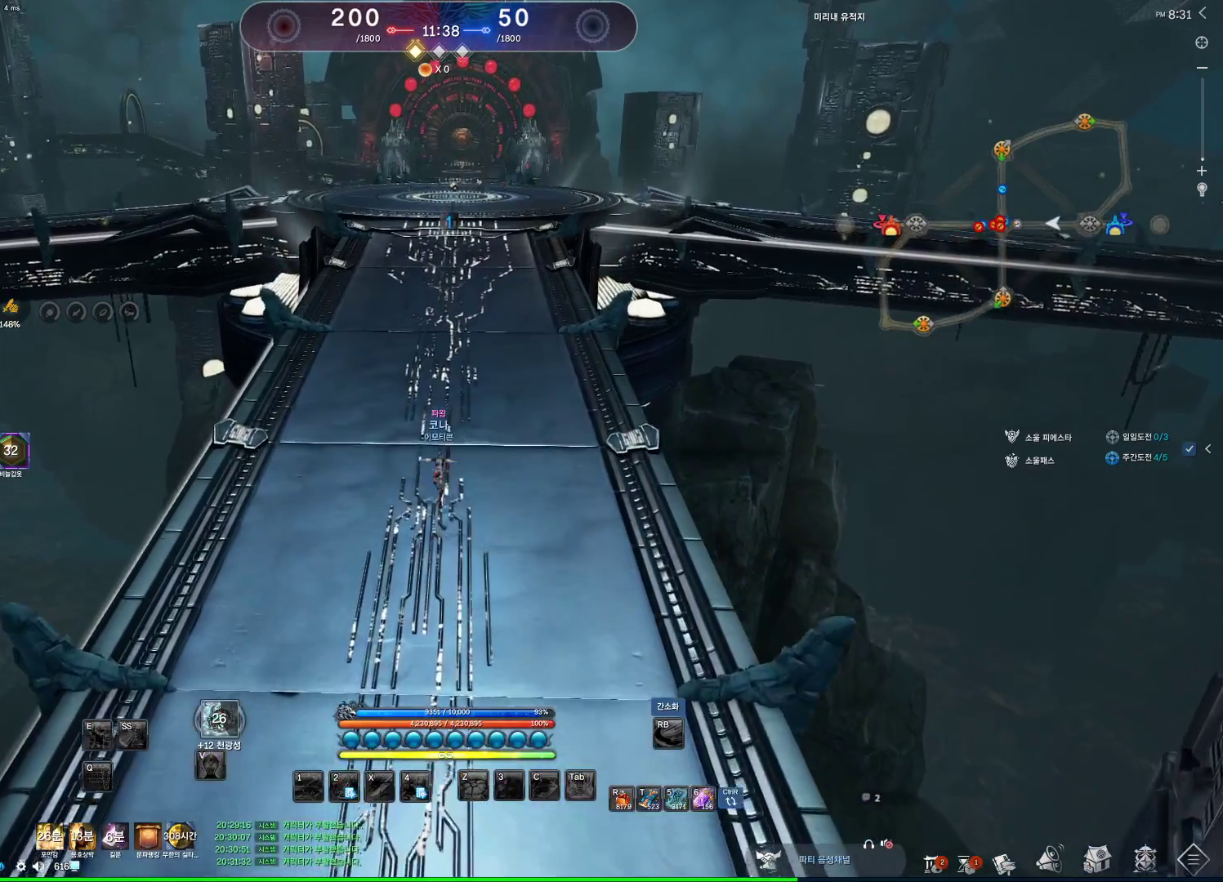
{"keys": ["alt", "w"], "mouse": [], "events": [[300, "a", "up"], [300, "alt", "down"]]}
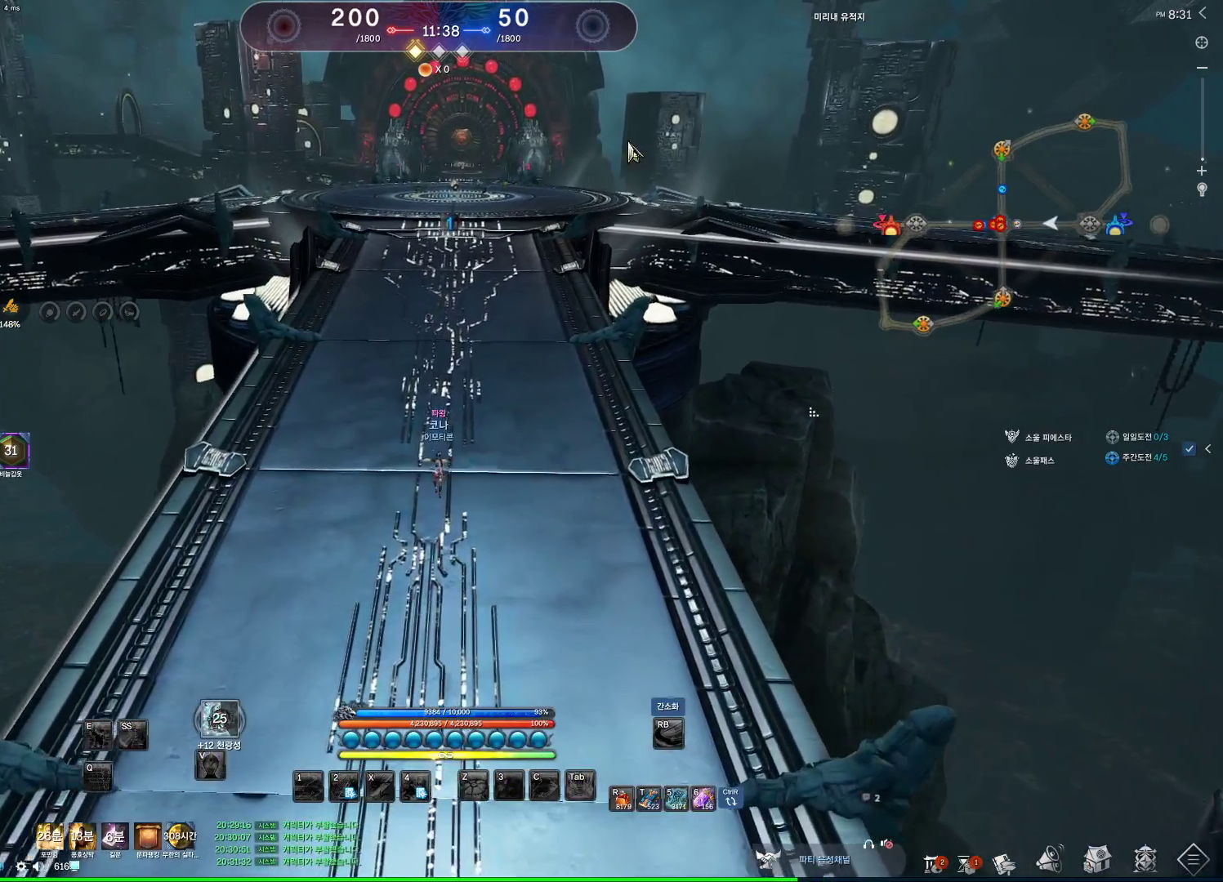
{"keys": ["alt", "w"], "mouse": [], "events": [[100, "d", "down"], [367, "d", "up"]]}
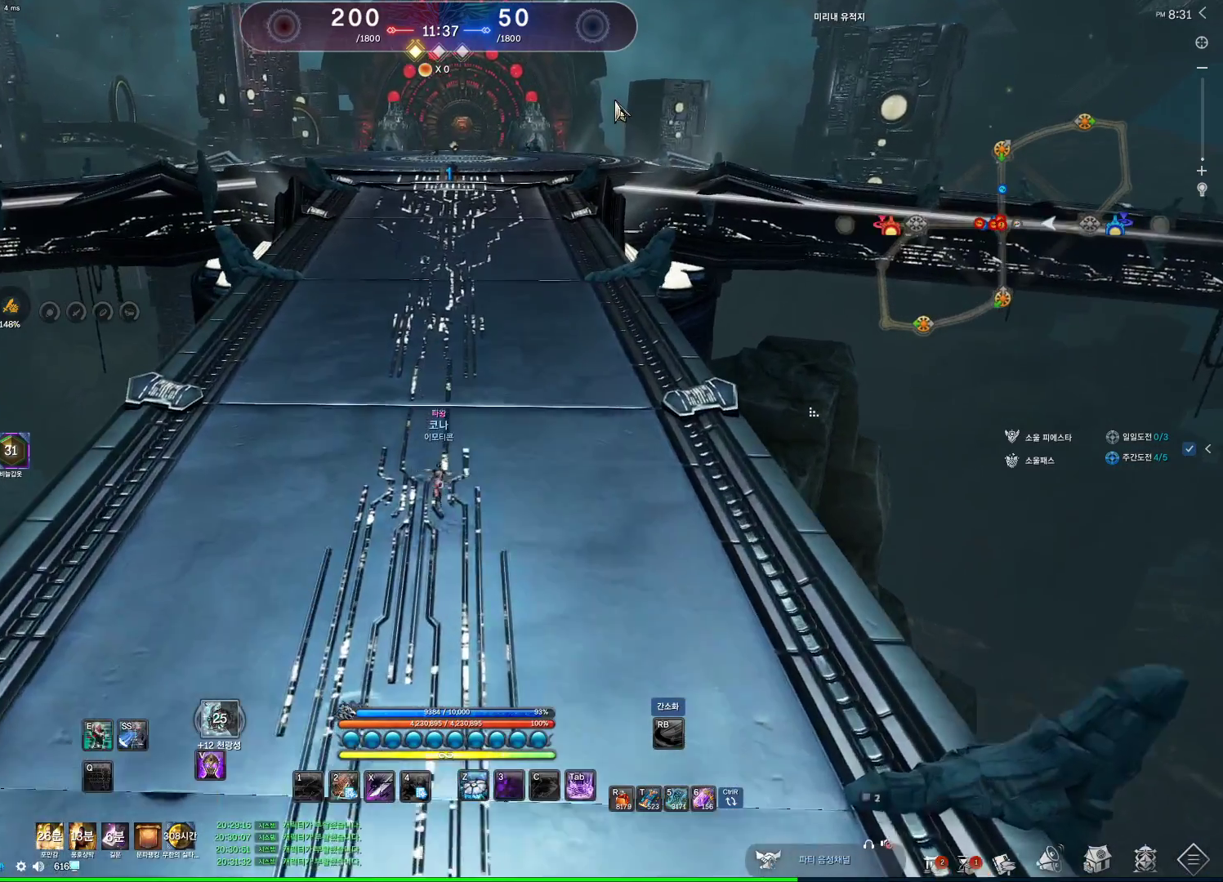
{"keys": ["d", "space", "w"], "mouse": [], "events": [[167, "mouse_left", "down"], [167, "mouse_right", "down"], [300, "mouse_left", "up"], [300, "mouse_right", "up"], [333, "alt", "up"], [433, "space", "down"], [467, "d", "down"]]}
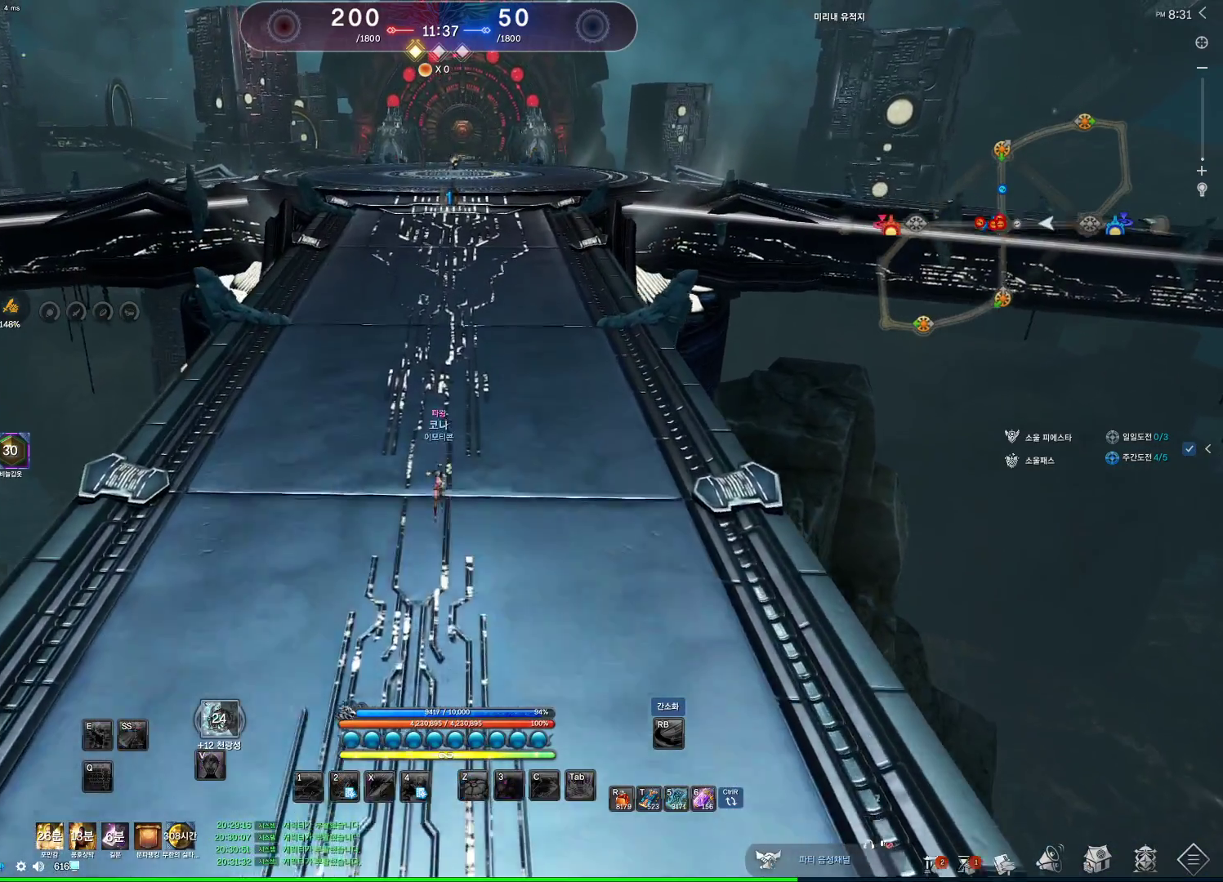
{"keys": ["a", "alt", "w"], "mouse": ["left", "right"], "events": [[100, "space", "up"], [367, "alt", "down"], [367, "d", "up"], [400, "mouse_left", "down"], [400, "mouse_right", "down"], [500, "a", "down"]]}
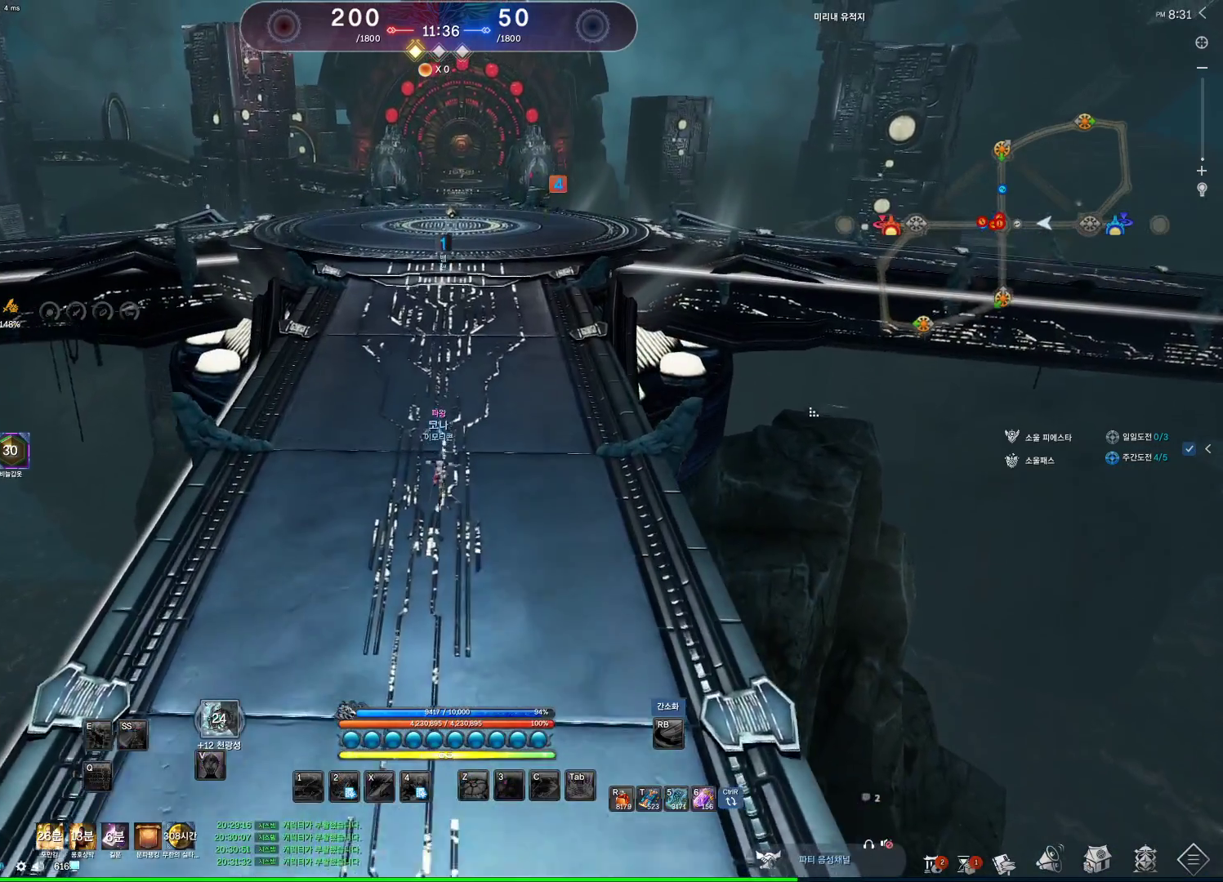
{"keys": ["alt", "d", "w"], "mouse": [], "events": [[100, "mouse_left", "up"], [100, "mouse_right", "up"], [467, "a", "up"], [500, "d", "down"]]}
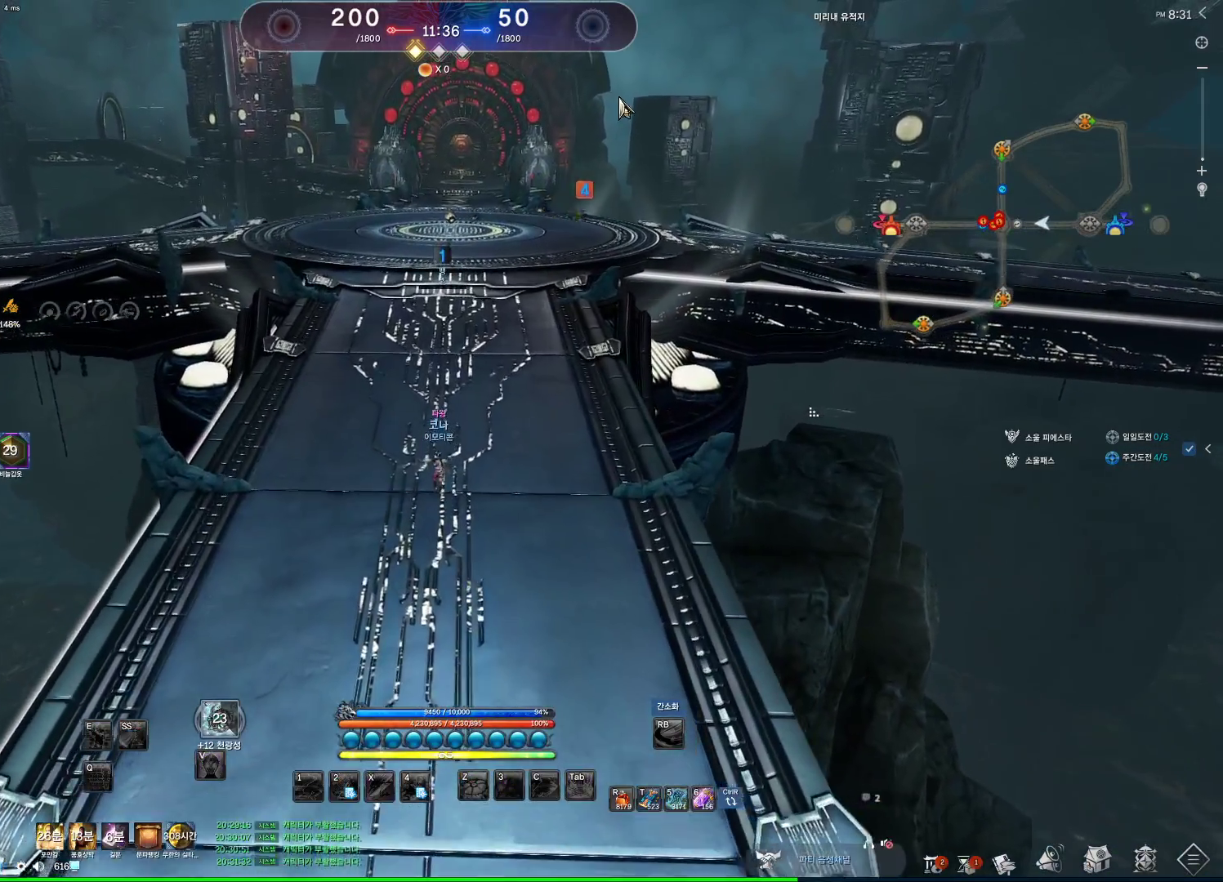
{"keys": ["alt", "d", "w"], "mouse": [], "events": []}
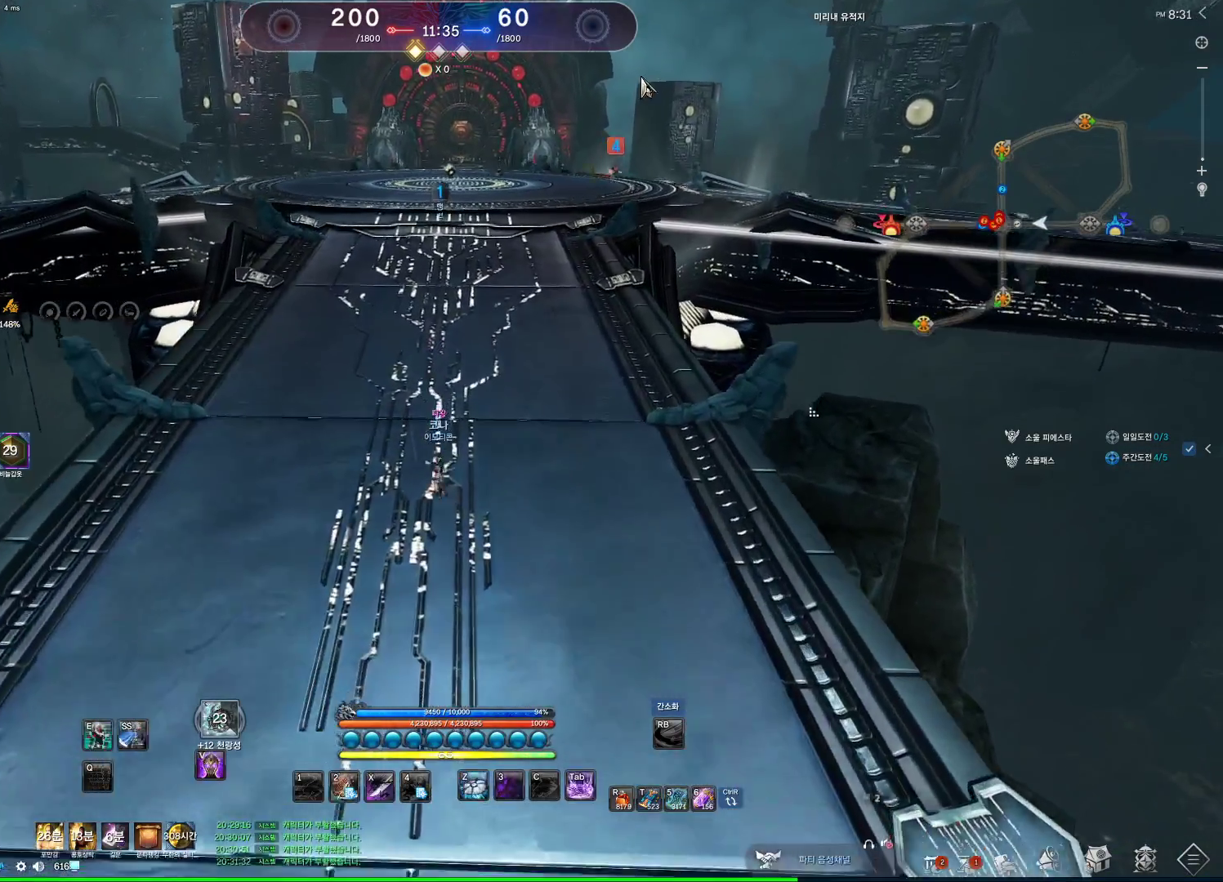
{"keys": ["w"], "mouse": [], "events": [[200, "mouse_left", "down"], [200, "mouse_right", "down"], [367, "d", "up"], [367, "mouse_left", "up"], [367, "mouse_right", "up"], [467, "alt", "up"]]}
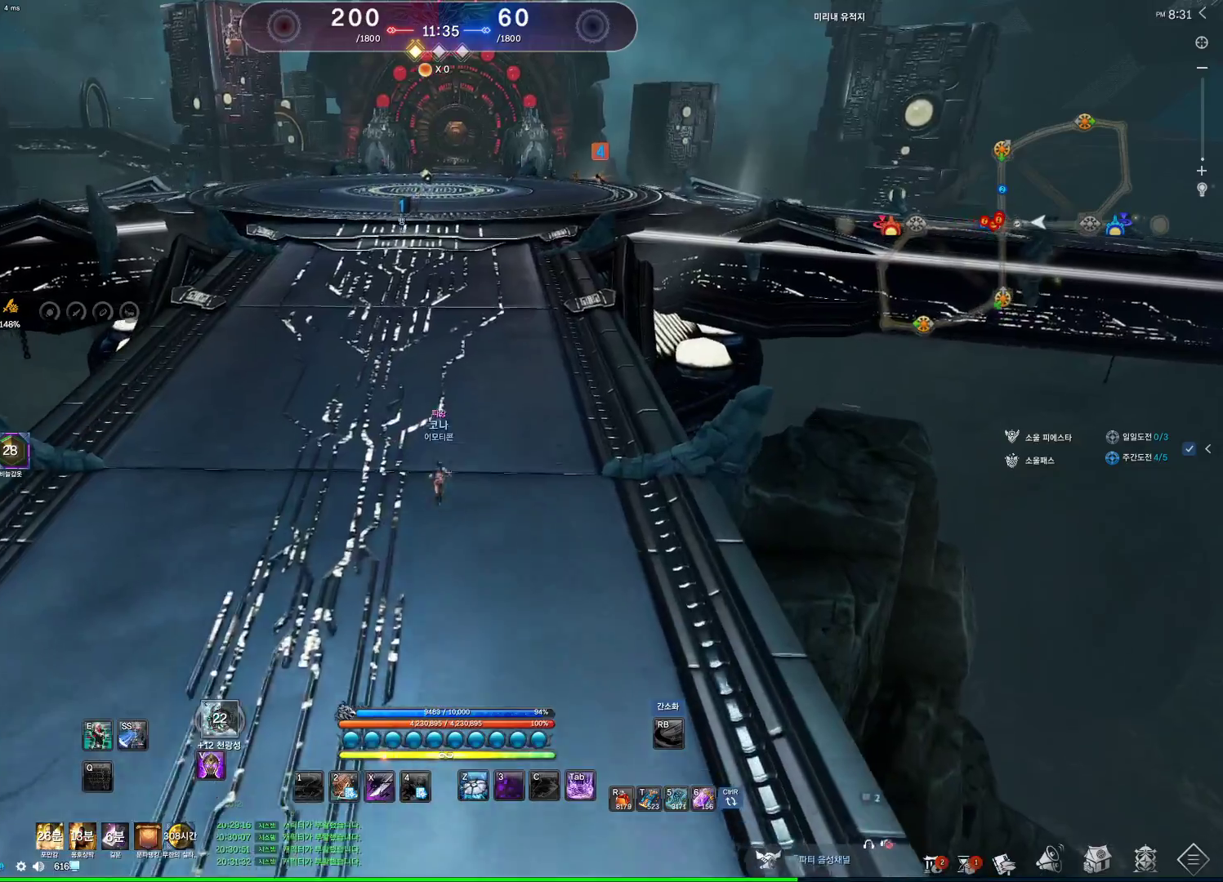
{"keys": ["w"], "mouse": [], "events": [[100, "space", "down"], [233, "space", "up"], [300, "a", "down"], [367, "a", "up"]]}
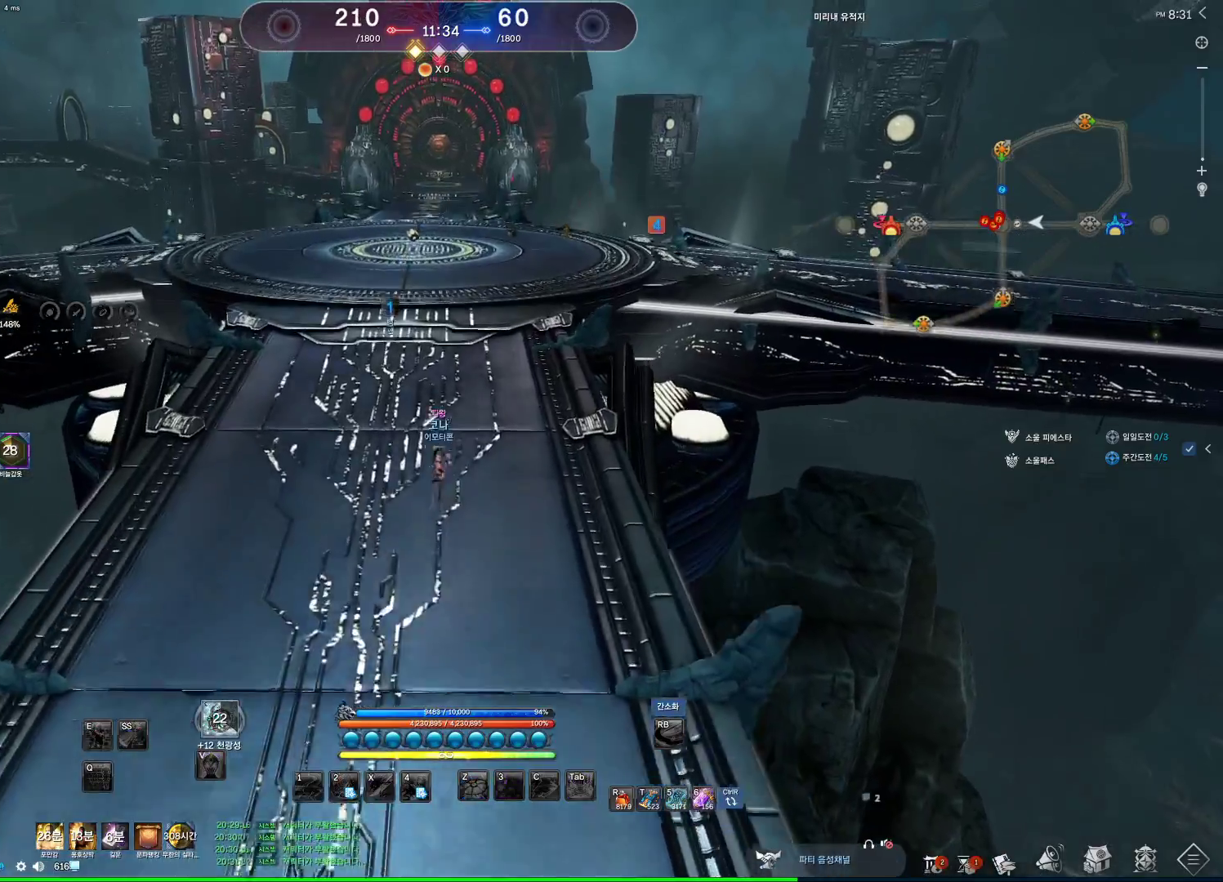
{"keys": ["w"], "mouse": [], "events": []}
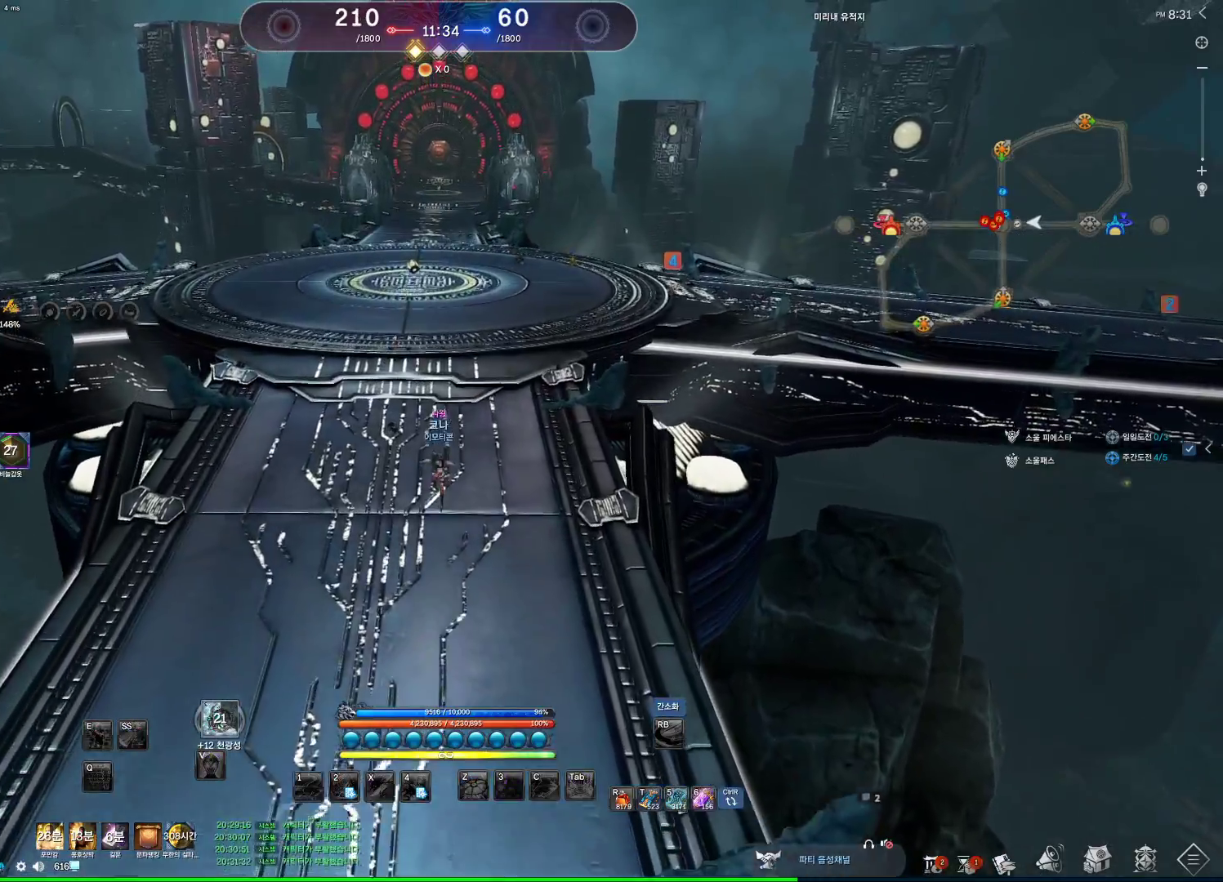
{"keys": [], "mouse": ["wheel"], "events": [[33, "w", "up"], [100, "space", "down"], [167, "mouse_wheel", "down"], [167, "space", "up"]]}
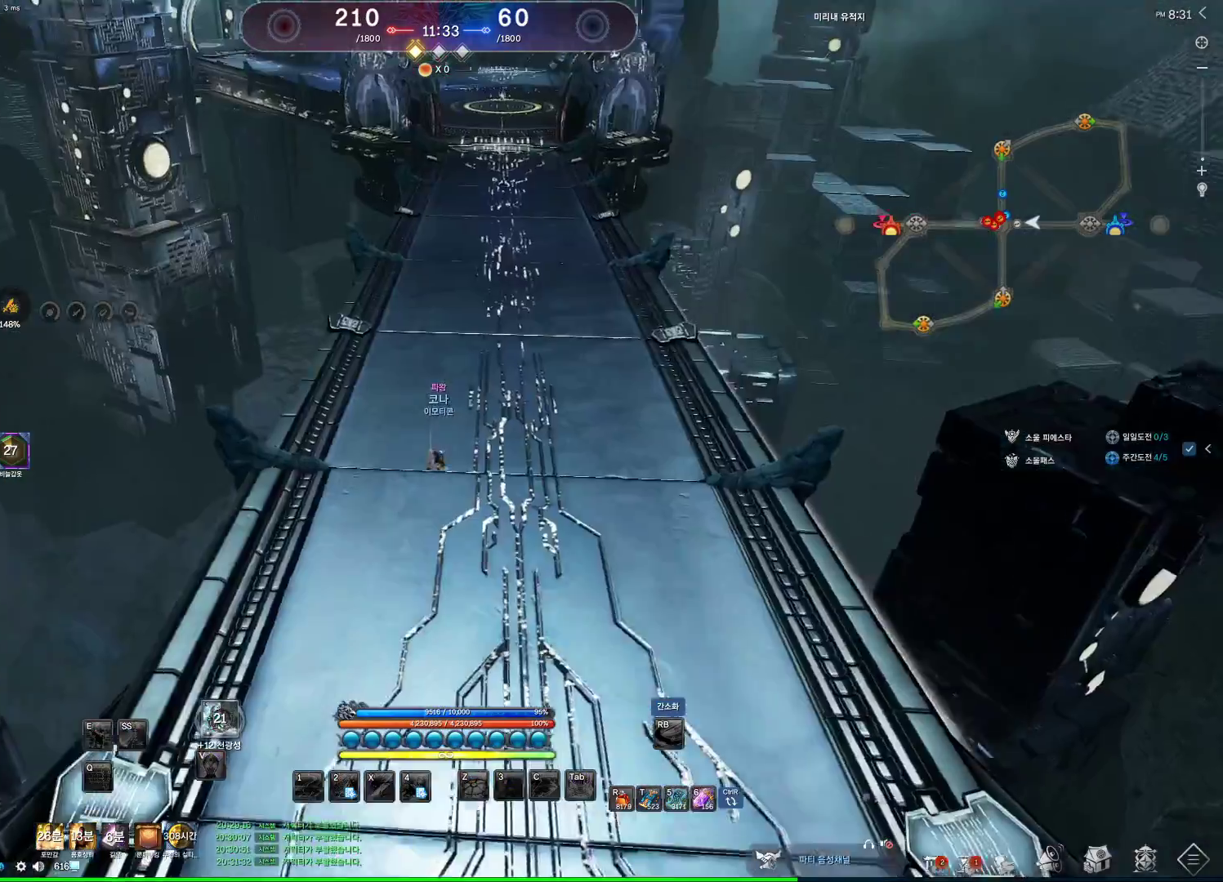
{"keys": [], "mouse": [], "events": [[267, "mouse_wheel", "up"]]}
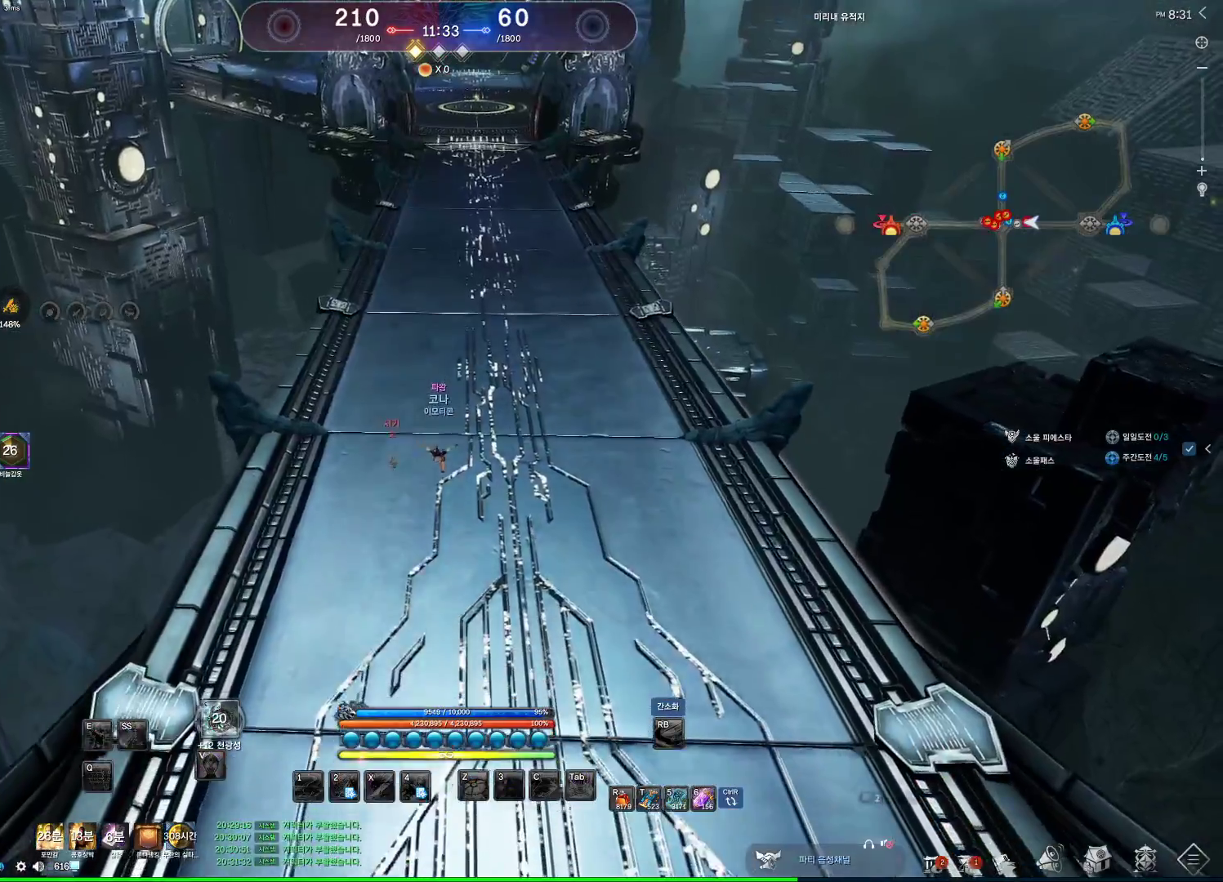
{"keys": ["2"], "mouse": [], "events": [[333, "space", "down"], [433, "space", "up"], [500, "2", "down"]]}
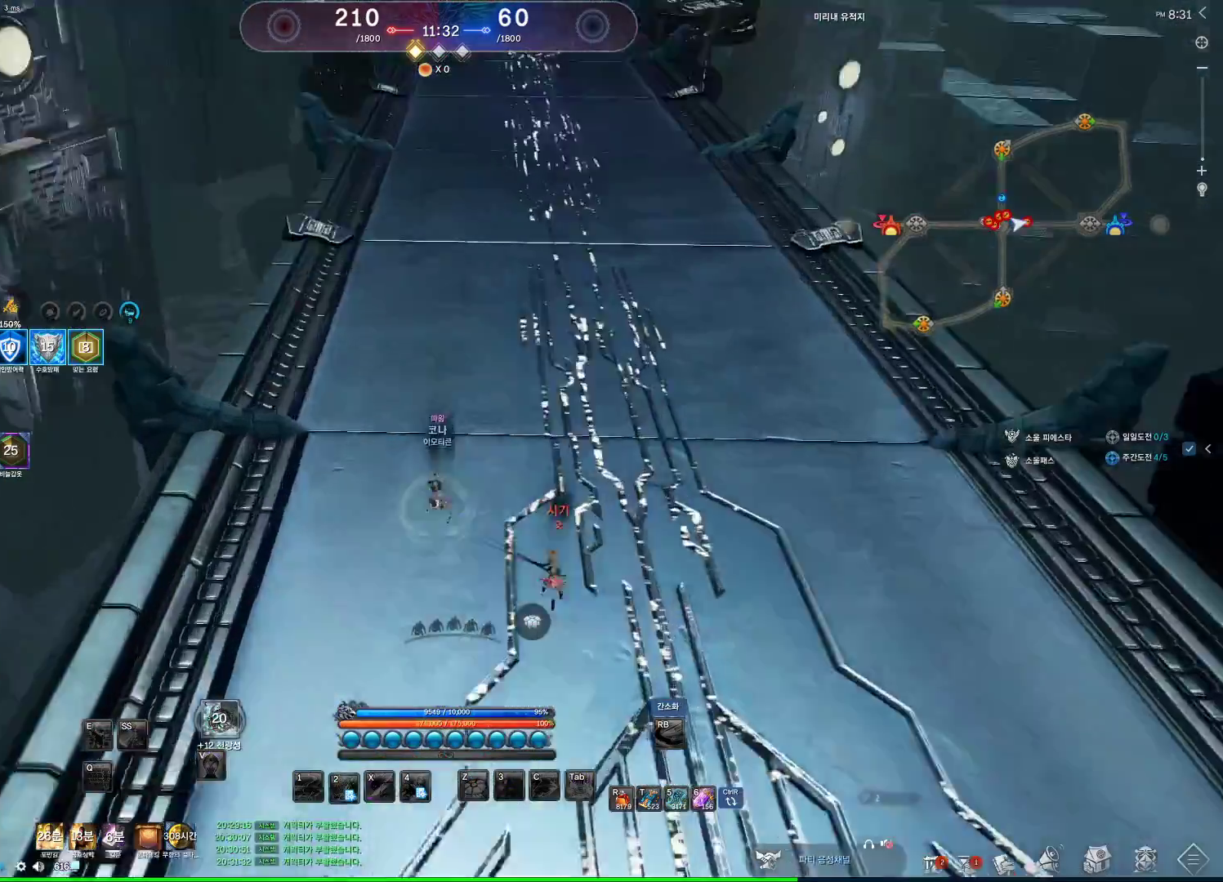
{"keys": ["v"], "mouse": [], "events": [[33, "2", "up"], [167, "v", "down"], [267, "v", "up"], [367, "v", "down"], [400, "v", "up"], [500, "v", "down"]]}
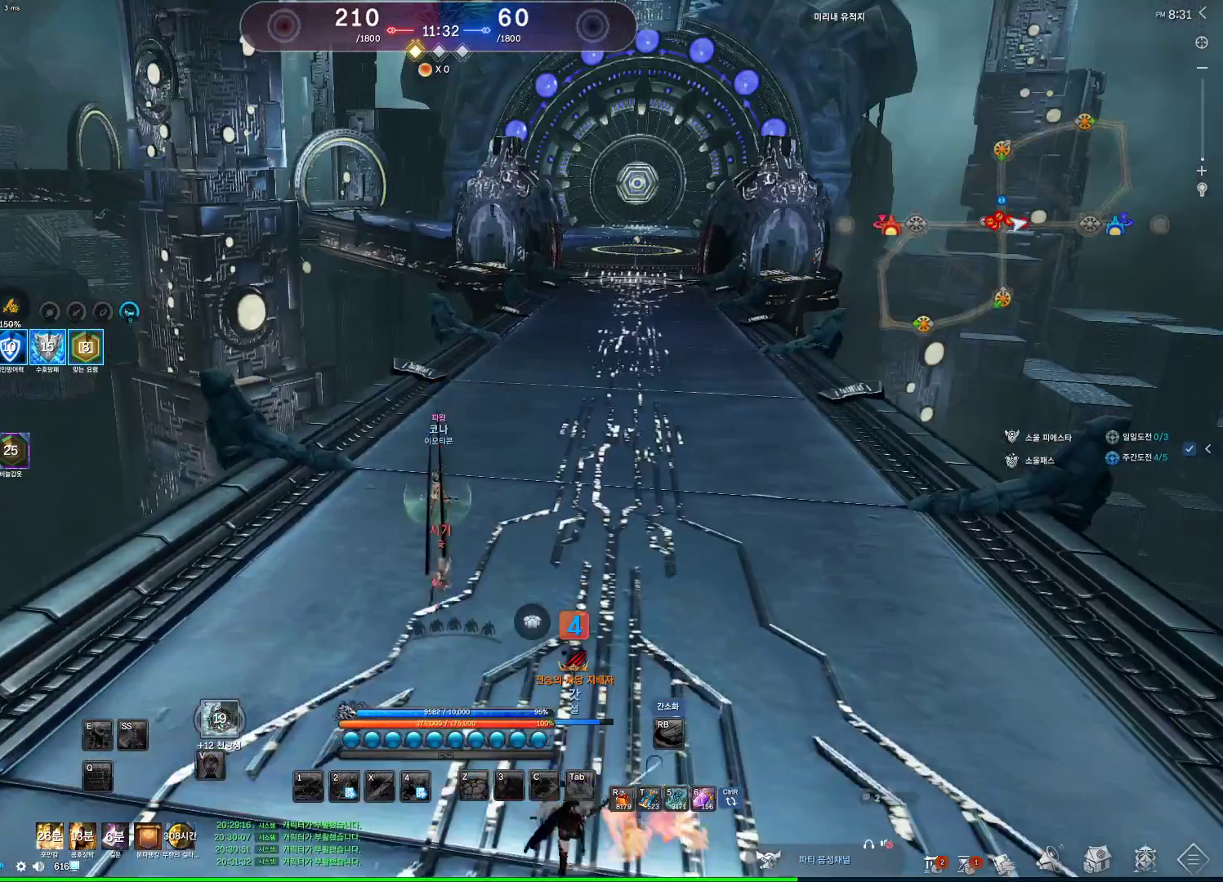
{"keys": ["q"], "mouse": [], "events": [[100, "v", "up"], [167, "v", "down"], [233, "v", "up"], [433, "q", "down"]]}
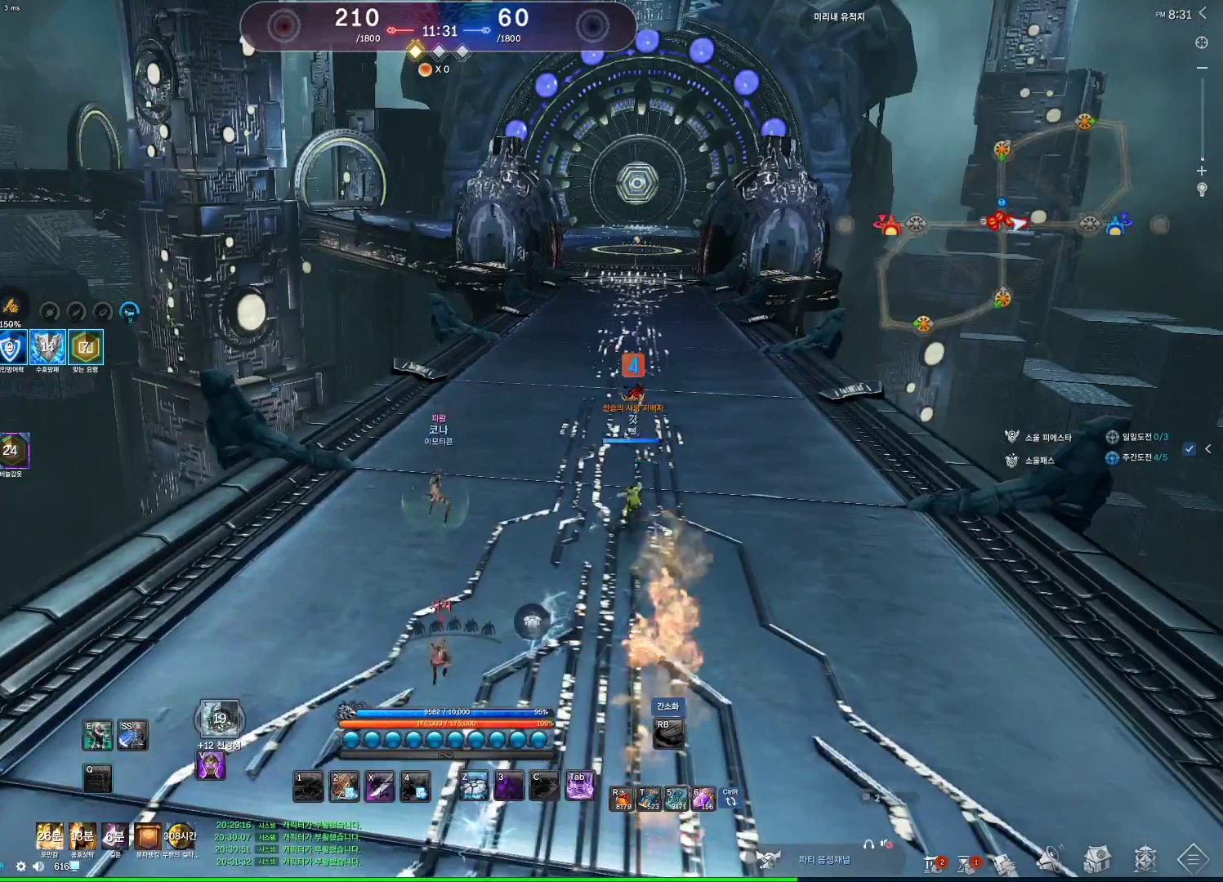
{"keys": ["w"], "mouse": [], "events": [[67, "q", "up"], [167, "e", "down"], [200, "e", "up"], [433, "w", "down"]]}
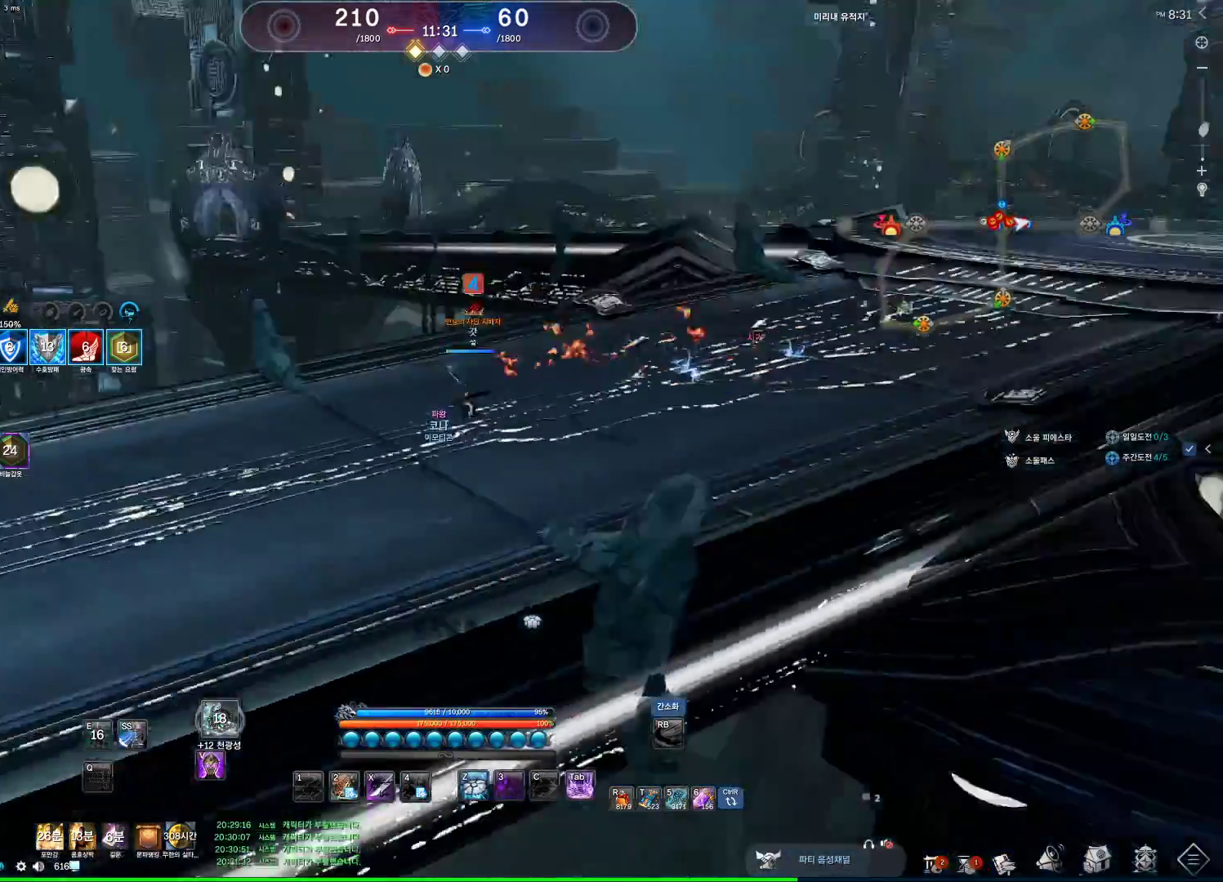
{"keys": ["w"], "mouse": [], "events": [[367, "space", "down"], [433, "space", "up"]]}
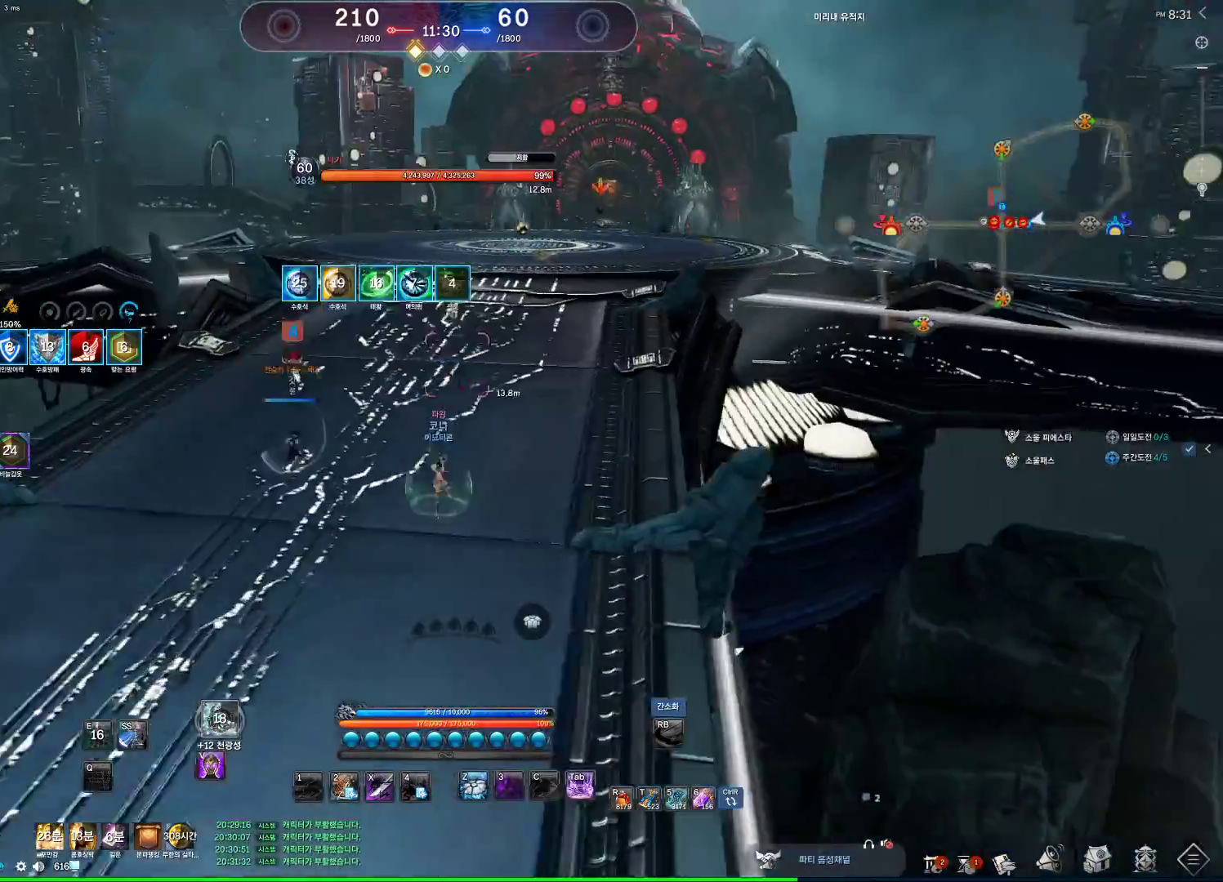
{"keys": ["w"], "mouse": [], "events": []}
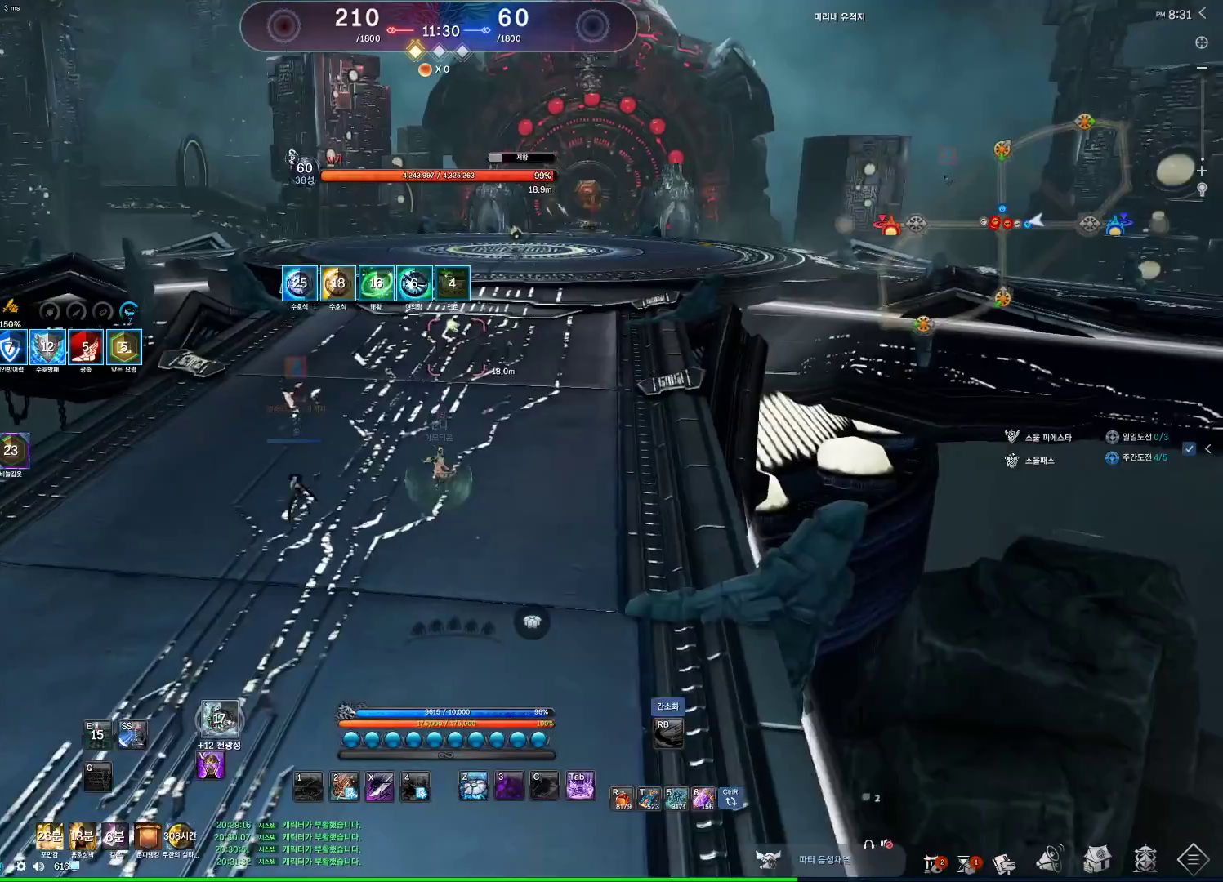
{"keys": ["w"], "mouse": [], "events": [[267, "space", "down"], [333, "tab", "down"], [400, "space", "up"], [467, "tab", "up"]]}
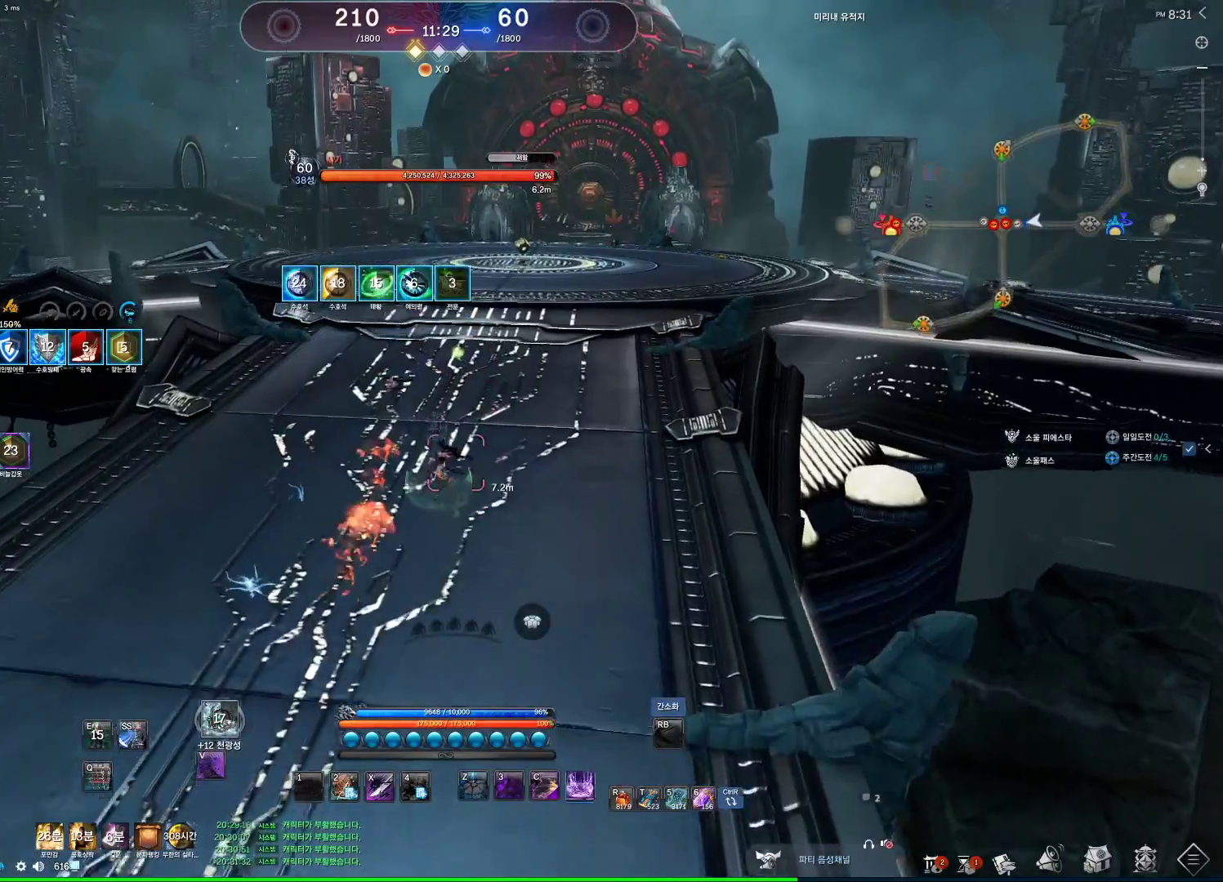
{"keys": ["w"], "mouse": [], "events": [[367, "q", "down"], [400, "q", "up"]]}
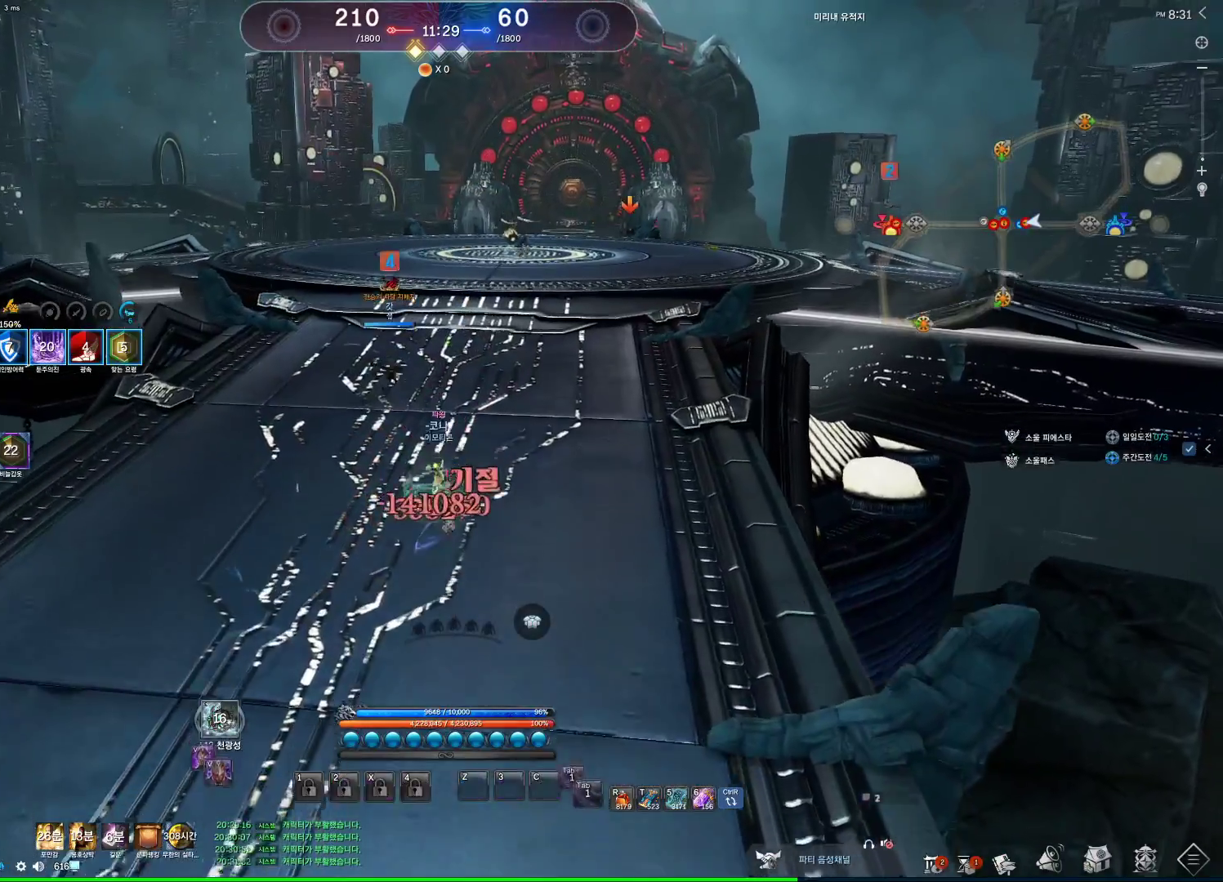
{"keys": ["w"], "mouse": [], "events": [[100, "v", "down"], [500, "v", "up"]]}
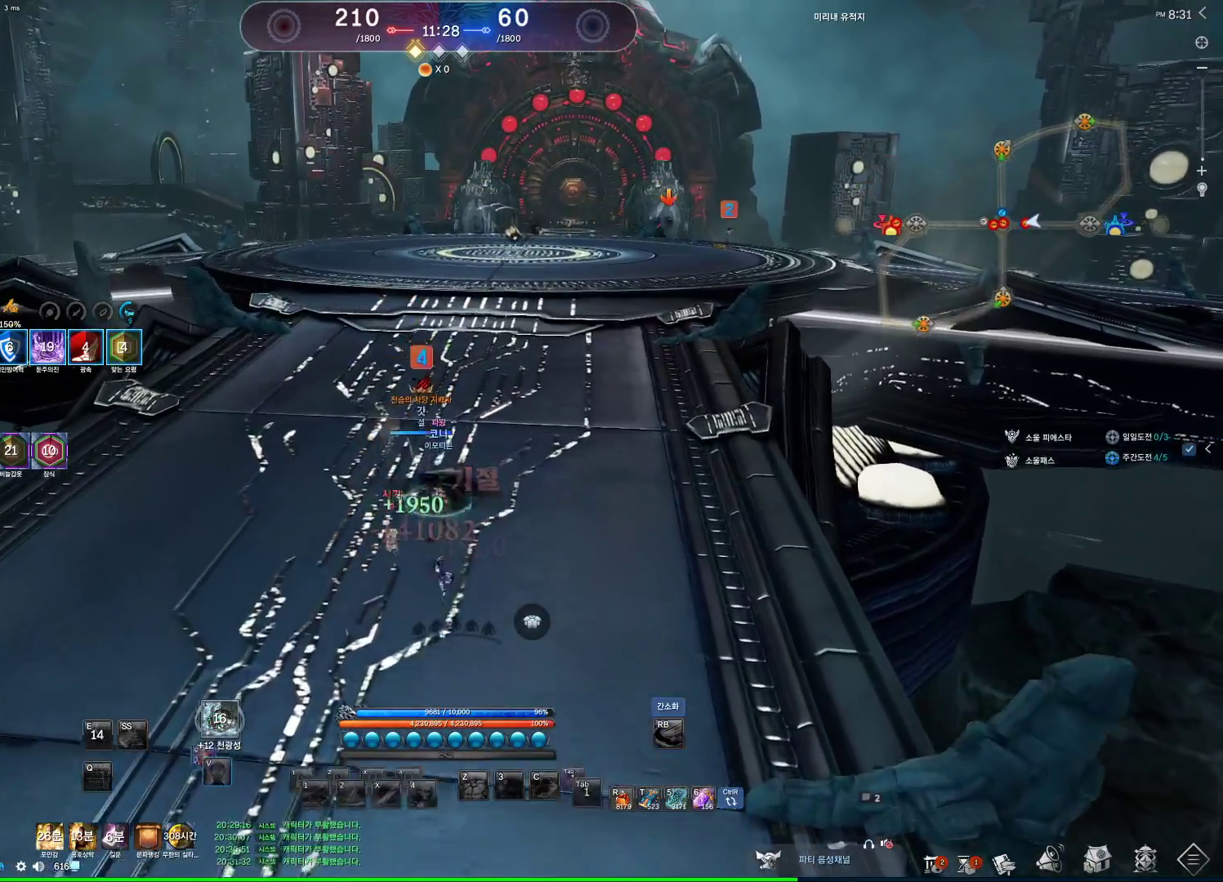
{"keys": ["d"], "mouse": [], "events": [[167, "w", "up"], [400, "d", "down"], [400, "w", "down"], [433, "w", "up"]]}
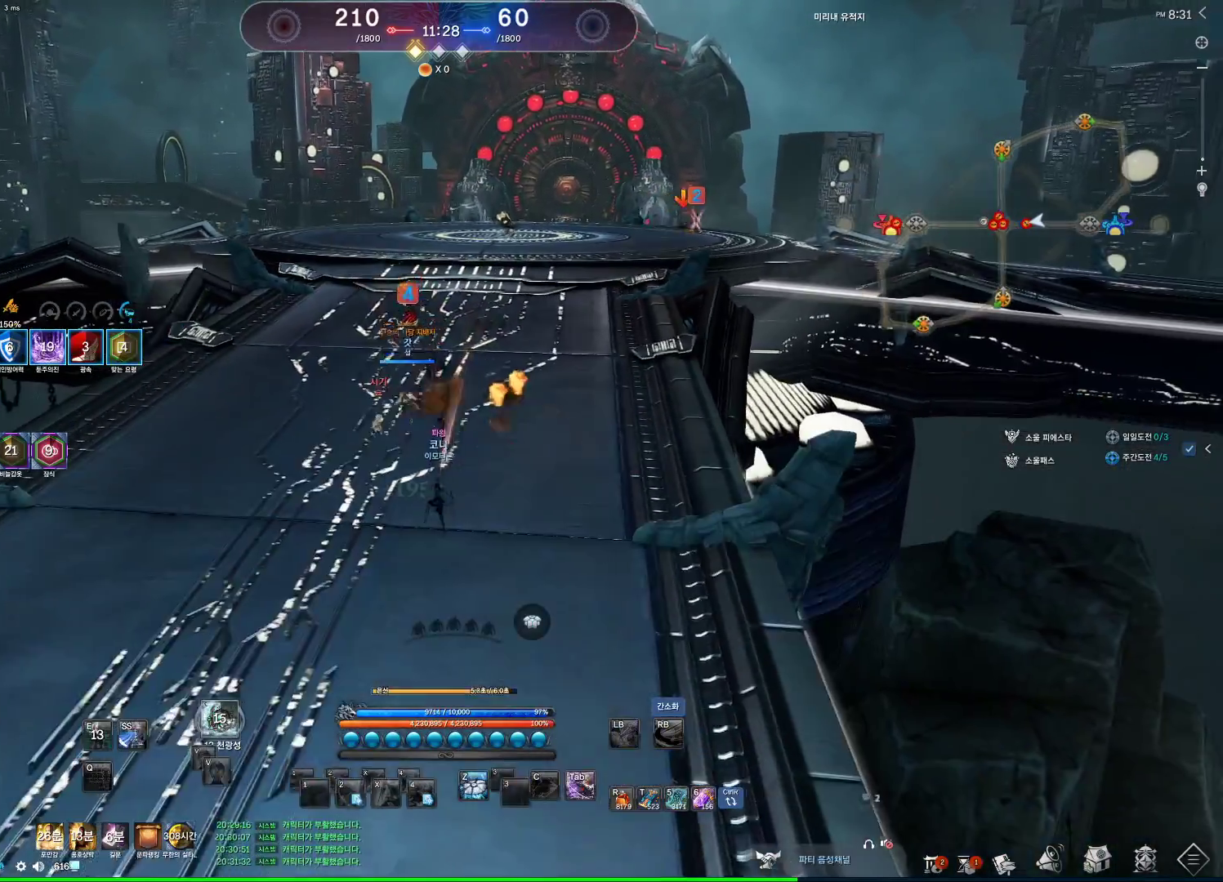
{"keys": ["d", "w"], "mouse": [], "events": [[67, "w", "down"]]}
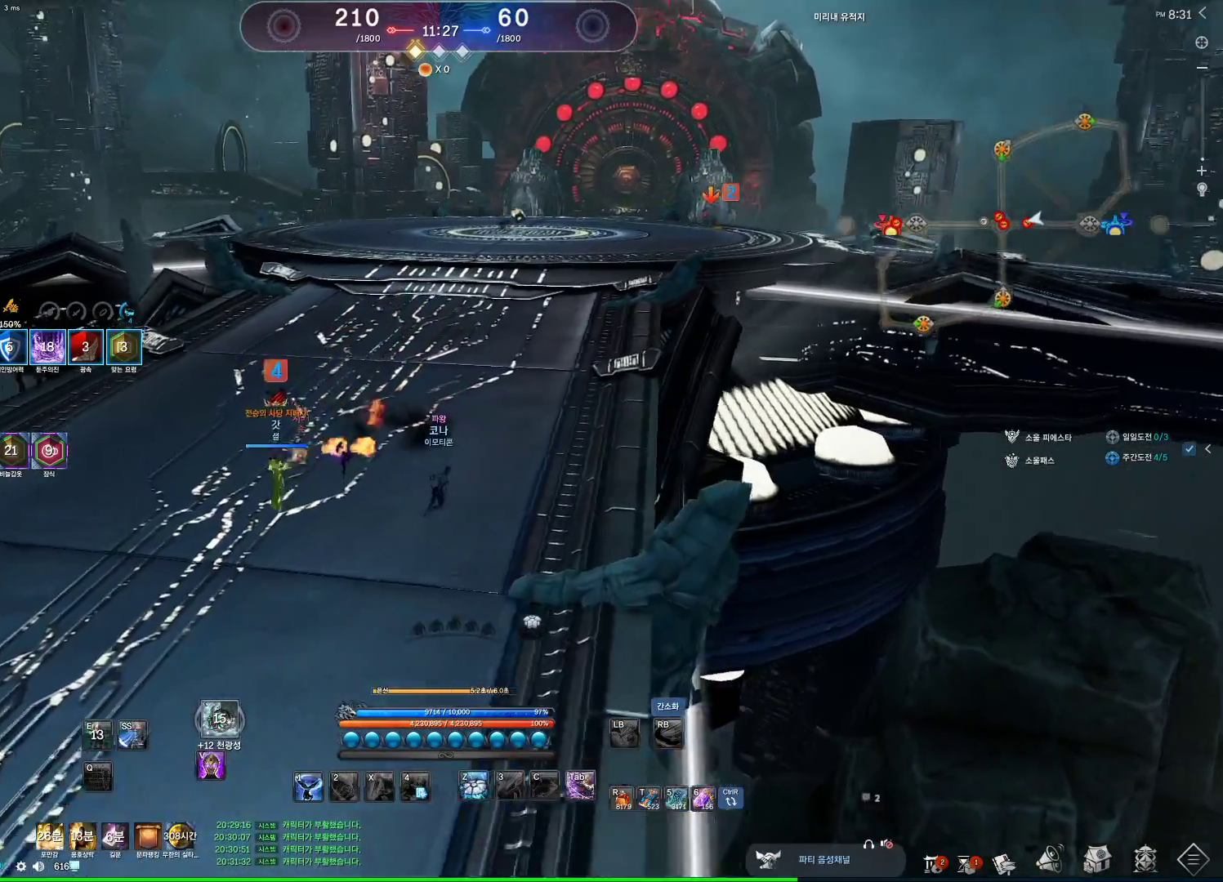
{"keys": ["d", "w"], "mouse": [], "events": []}
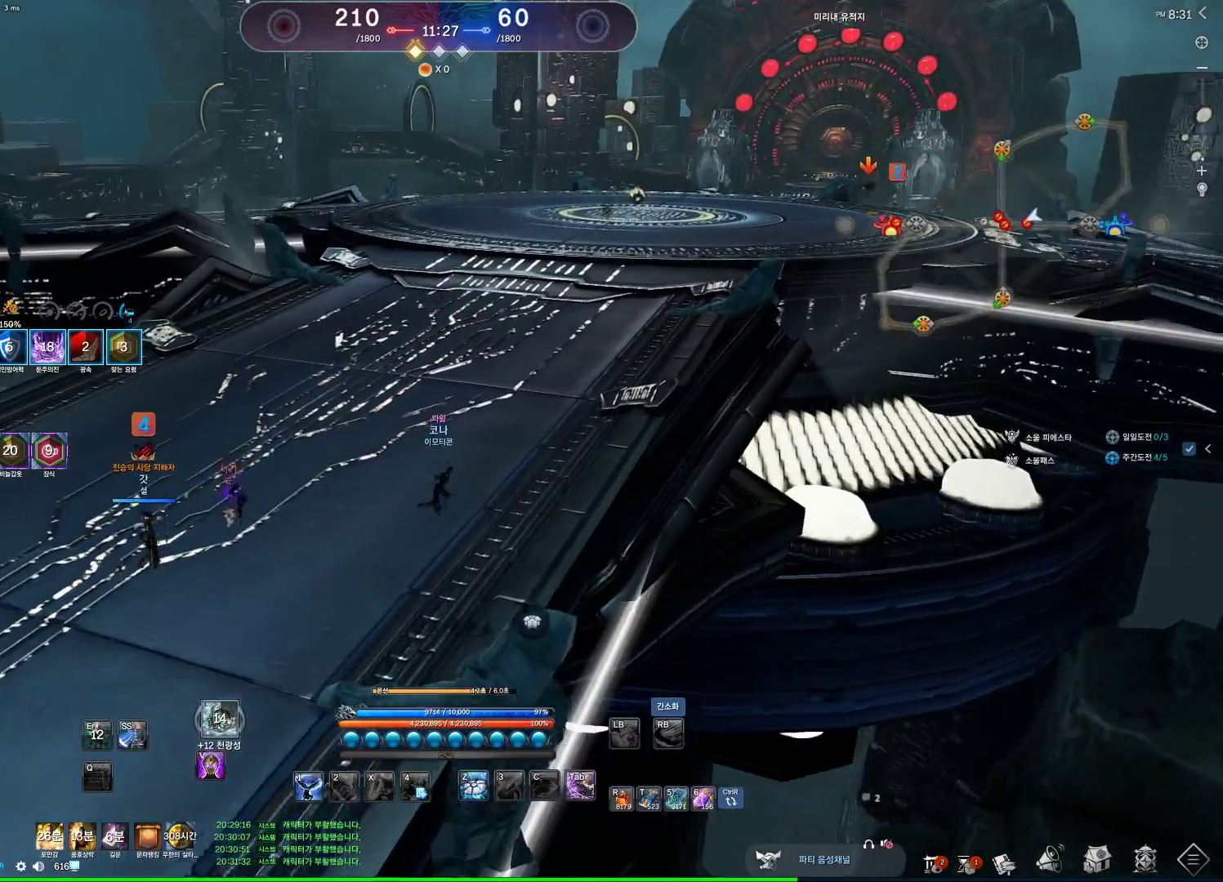
{"keys": ["d", "w"], "mouse": [], "events": []}
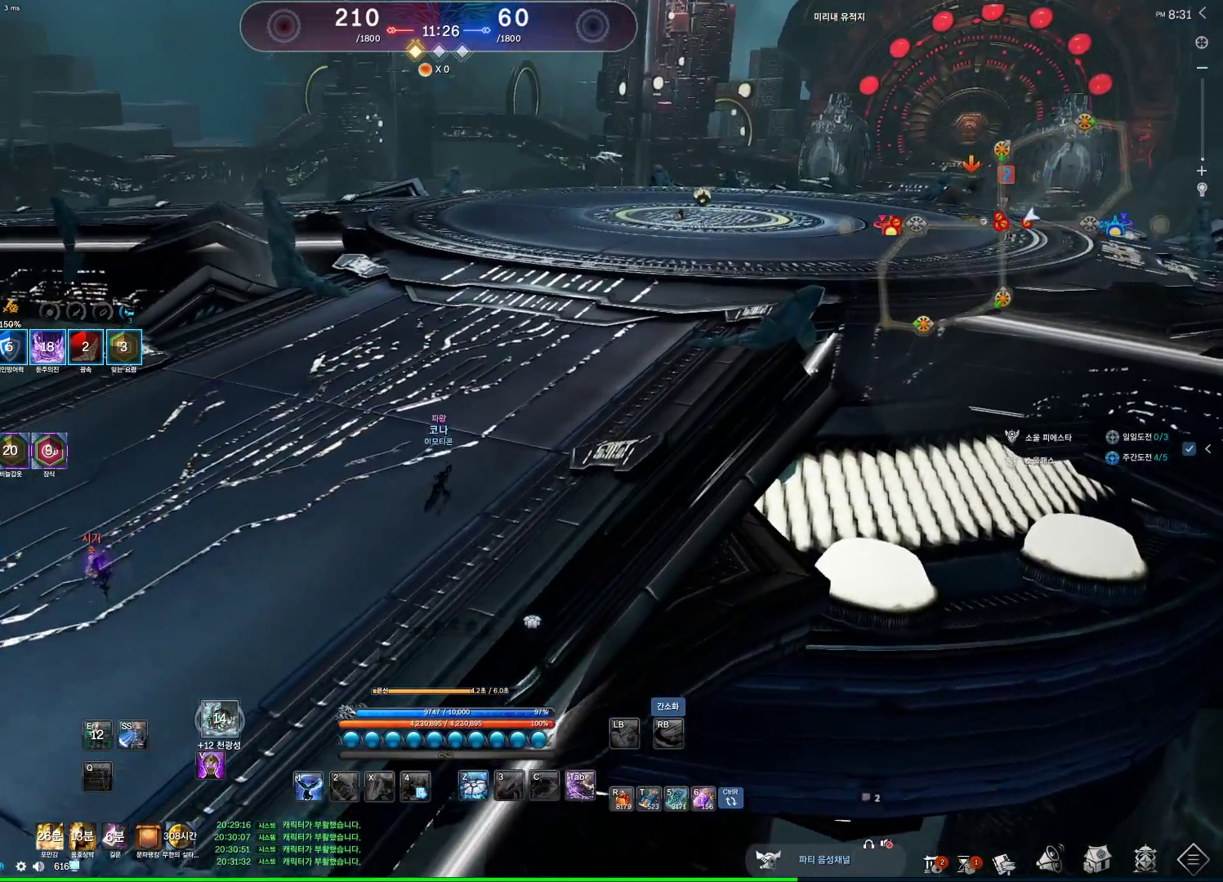
{"keys": ["space", "w"], "mouse": [], "events": [[400, "d", "up"], [433, "space", "down"]]}
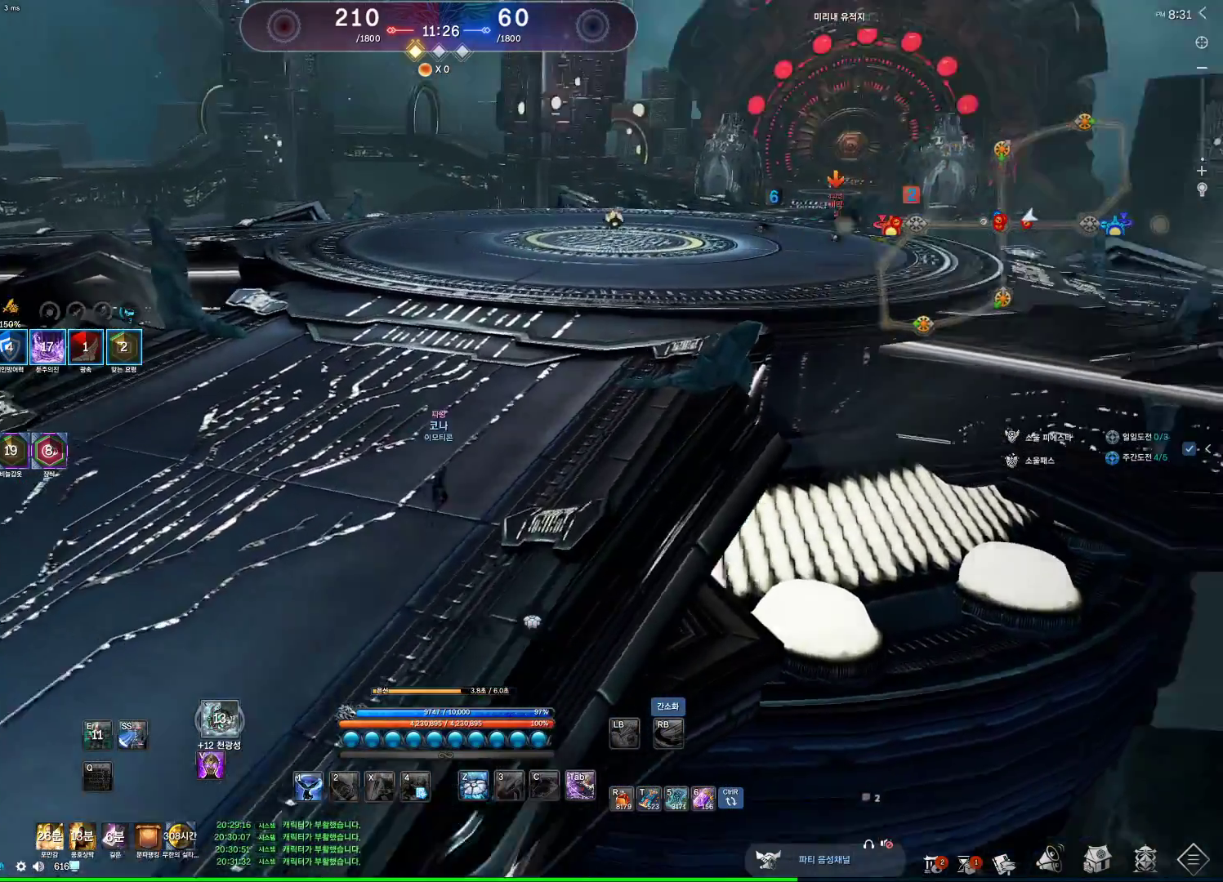
{"keys": ["alt", "d", "w"], "mouse": [], "events": [[133, "space", "up"], [367, "d", "down"], [467, "alt", "down"]]}